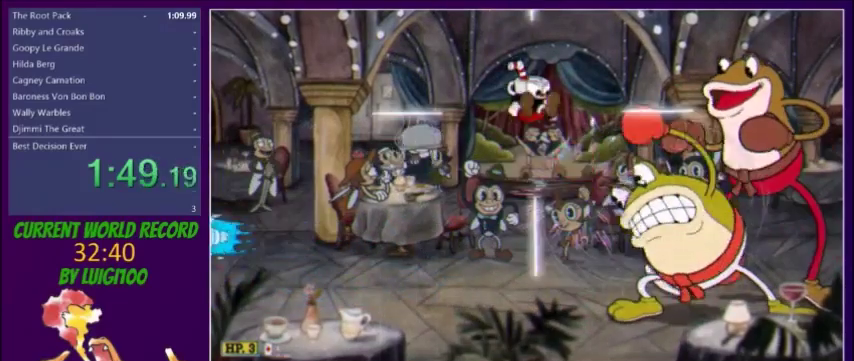
Gameplay with a controller (Xbox layout); each line is a JSON object with the inputs held at the frame after it. "events" lists button and stick changes between this image and that frame as [ms after this image, input, new state], when the widget could be followed in between. Not read: L3 R3 left_stick right_stick.
{"buttons": ["X", "DPAD_DOWN"], "events": [[133, "L2", "up"], [500, "DPAD_RIGHT", "up"]]}
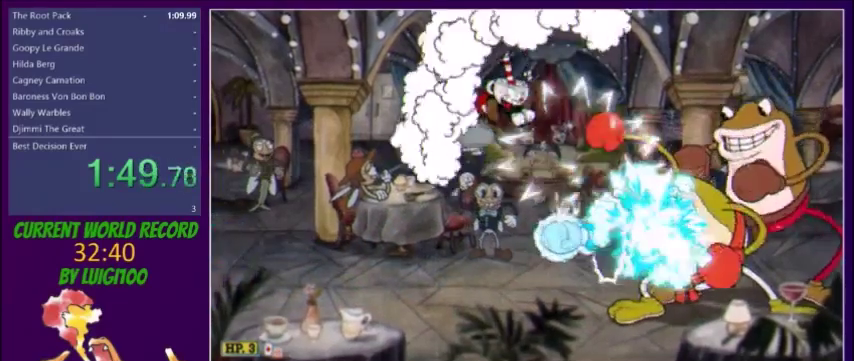
{"buttons": ["X"], "events": [[67, "DPAD_DOWN", "up"], [167, "DPAD_RIGHT", "down"], [234, "DPAD_RIGHT", "up"]]}
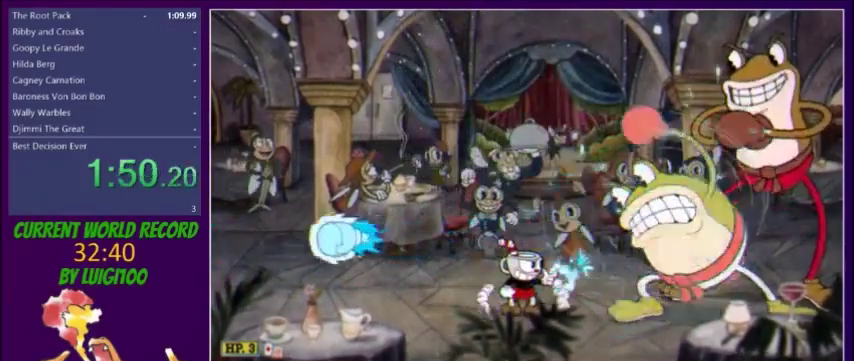
{"buttons": ["X"], "events": [[133, "R1", "down"], [200, "R1", "up"]]}
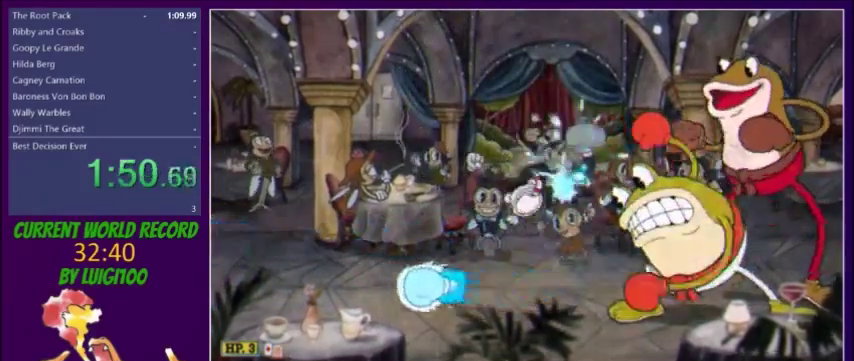
{"buttons": ["X", "DPAD_RIGHT"], "events": [[234, "DPAD_RIGHT", "down"]]}
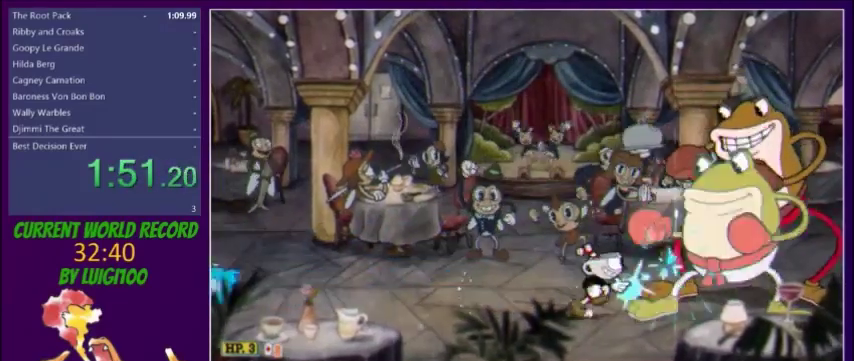
{"buttons": ["X", "DPAD_DOWN"], "events": [[200, "DPAD_DOWN", "down"], [300, "DPAD_RIGHT", "up"]]}
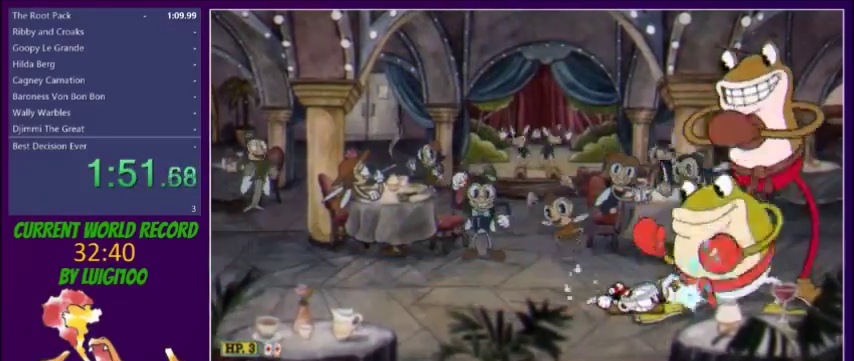
{"buttons": ["X", "DPAD_DOWN"], "events": []}
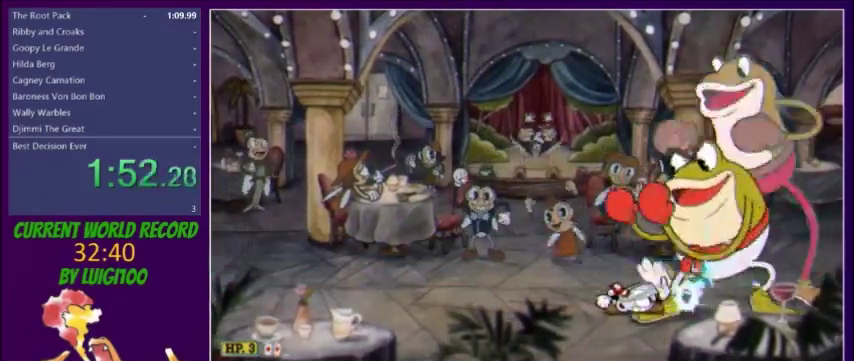
{"buttons": ["X", "DPAD_DOWN"], "events": [[100, "DPAD_DOWN", "up"], [167, "DPAD_DOWN", "down"]]}
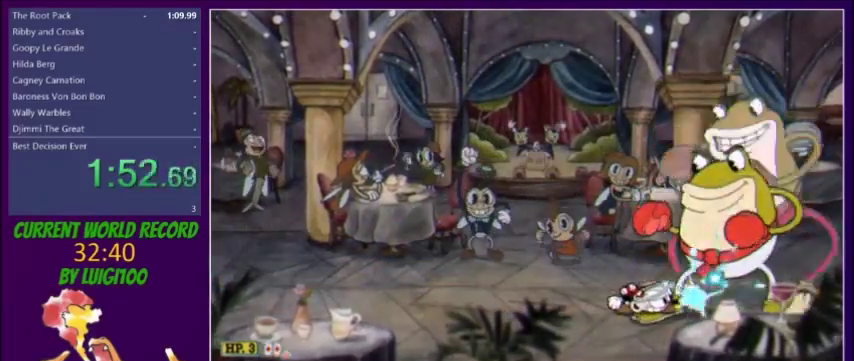
{"buttons": ["X", "DPAD_DOWN"], "events": []}
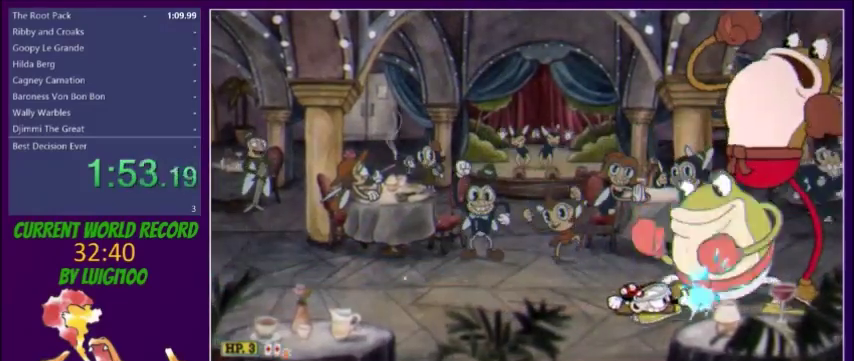
{"buttons": ["X", "DPAD_DOWN"], "events": []}
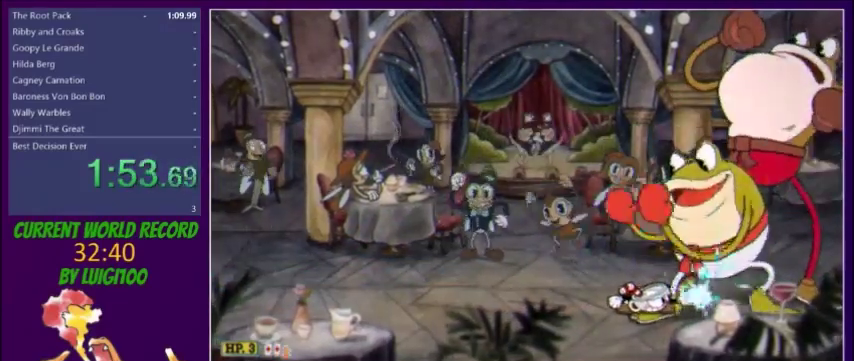
{"buttons": ["X", "DPAD_DOWN"], "events": []}
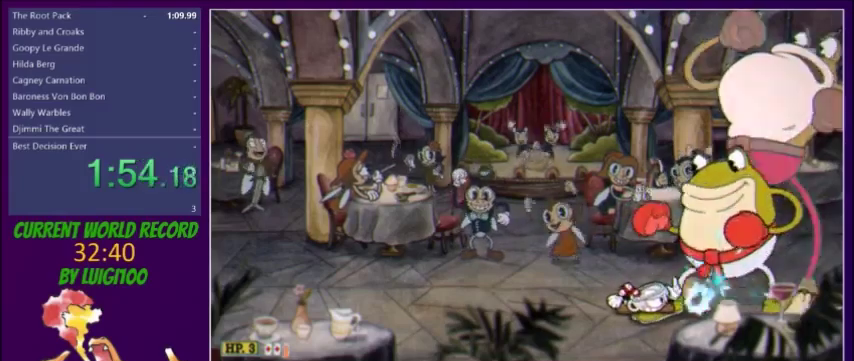
{"buttons": ["X", "DPAD_DOWN"], "events": []}
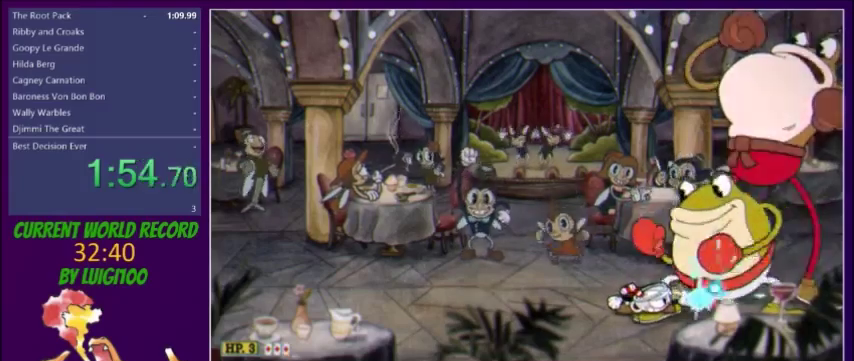
{"buttons": ["X", "DPAD_DOWN"], "events": []}
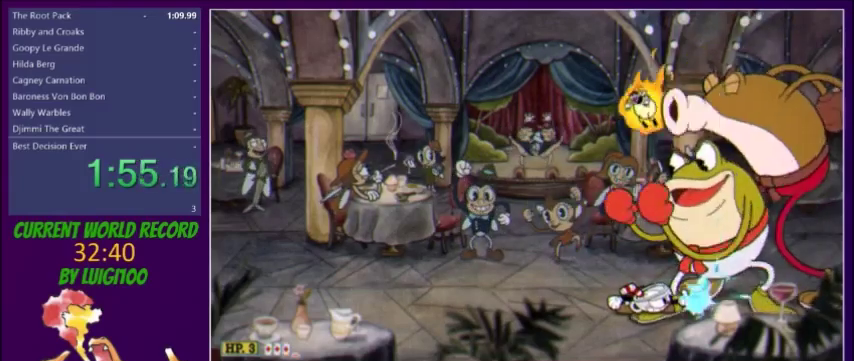
{"buttons": ["X", "DPAD_DOWN"], "events": []}
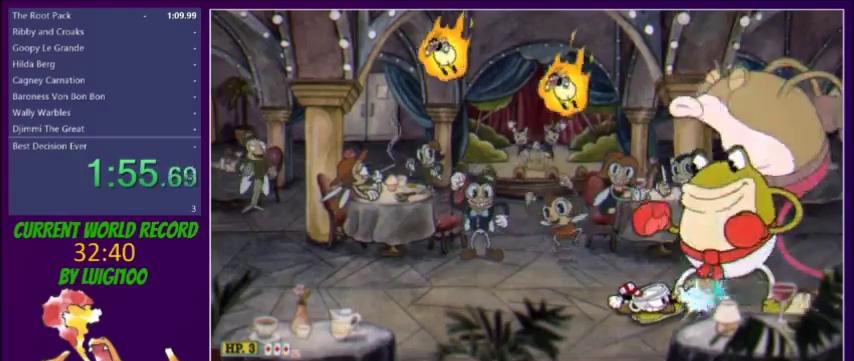
{"buttons": ["X", "DPAD_DOWN"], "events": []}
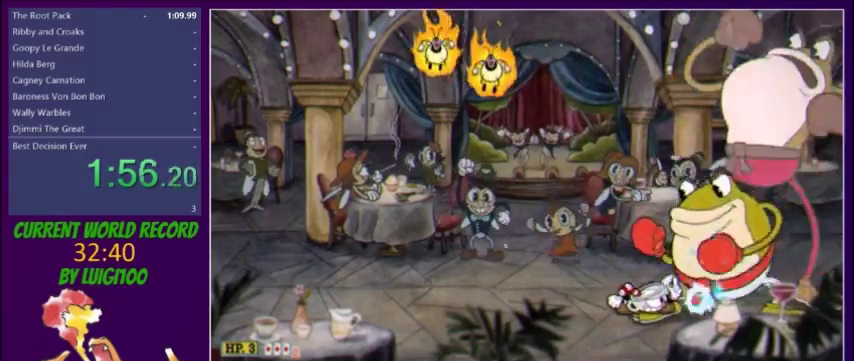
{"buttons": ["X", "DPAD_DOWN"], "events": []}
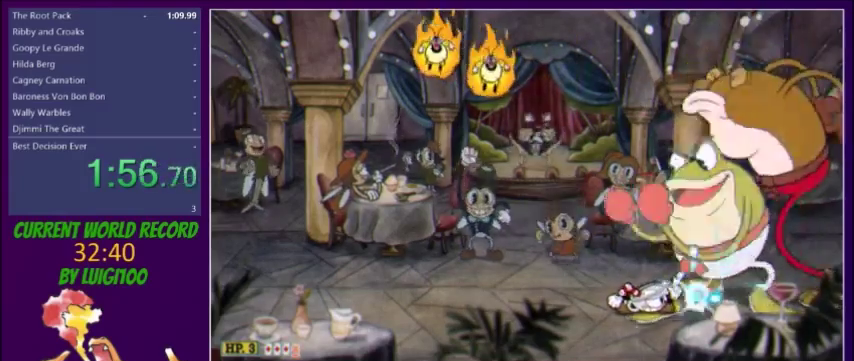
{"buttons": ["X", "DPAD_DOWN"], "events": []}
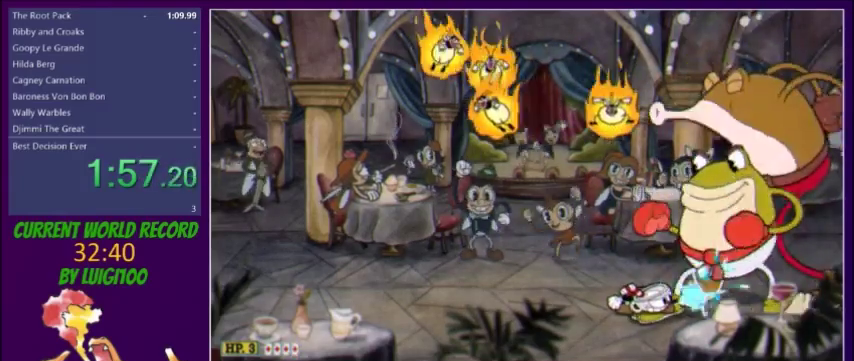
{"buttons": ["X", "DPAD_DOWN"], "events": []}
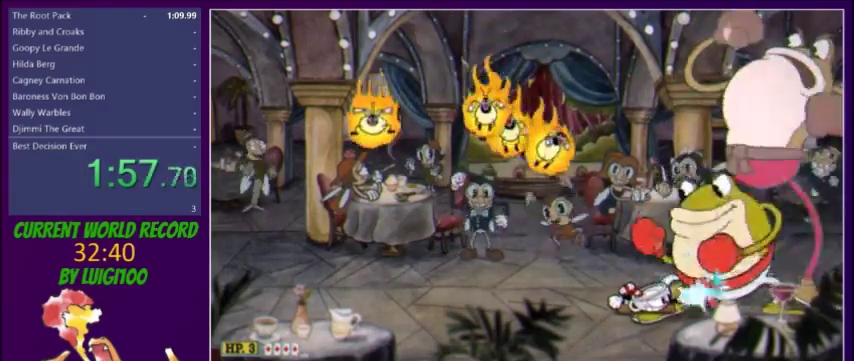
{"buttons": ["X", "DPAD_DOWN"], "events": []}
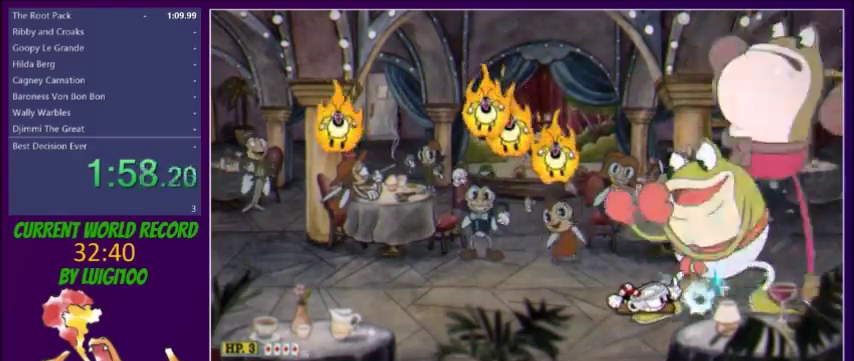
{"buttons": ["X", "DPAD_DOWN"], "events": []}
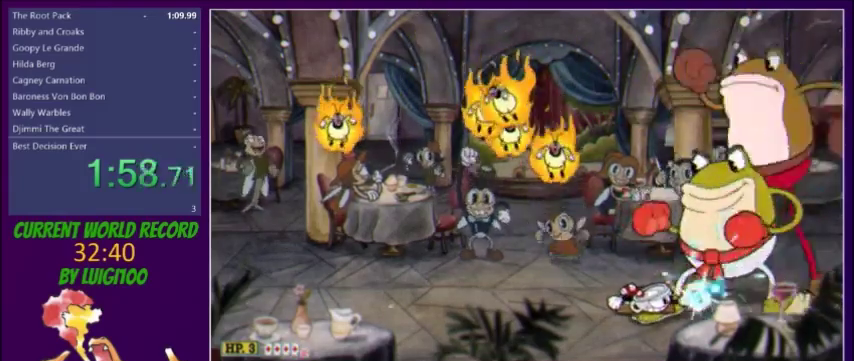
{"buttons": ["X", "DPAD_DOWN"], "events": []}
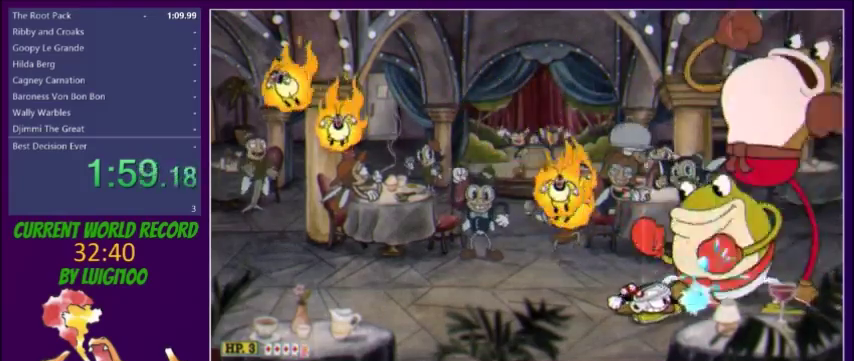
{"buttons": ["X", "DPAD_DOWN"], "events": []}
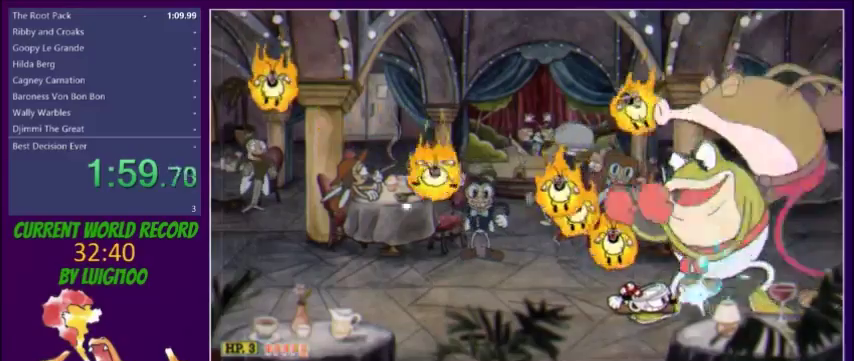
{"buttons": ["X", "L1", "DPAD_LEFT"], "events": [[501, "DPAD_DOWN", "up"], [501, "DPAD_LEFT", "down"], [501, "L1", "down"]]}
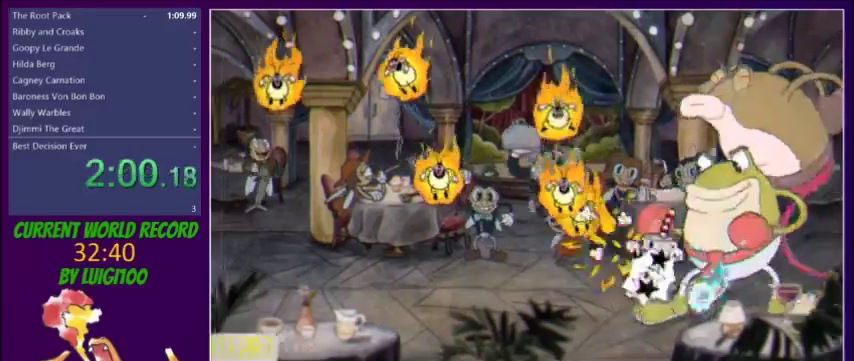
{"buttons": ["X", "DPAD_RIGHT"], "events": [[33, "DPAD_UP", "down"], [467, "DPAD_LEFT", "up"], [467, "DPAD_UP", "up"], [467, "L1", "up"], [500, "DPAD_RIGHT", "down"]]}
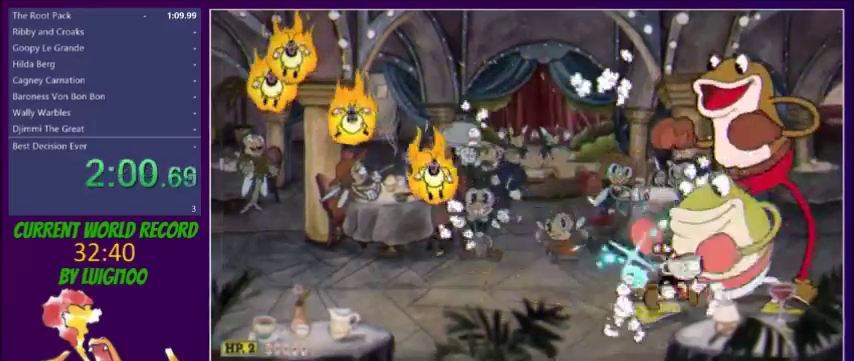
{"buttons": ["X"], "events": [[34, "DPAD_DOWN", "down"], [101, "DPAD_RIGHT", "up"], [134, "L2", "down"], [167, "DPAD_DOWN", "up"], [267, "L2", "up"]]}
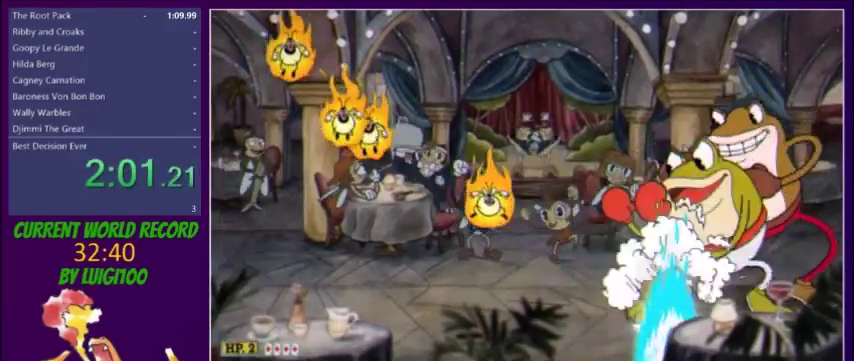
{"buttons": ["X", "DPAD_DOWN"], "events": [[233, "DPAD_LEFT", "down"], [334, "DPAD_LEFT", "up"], [334, "DPAD_RIGHT", "down"], [400, "DPAD_DOWN", "down"], [434, "DPAD_RIGHT", "up"]]}
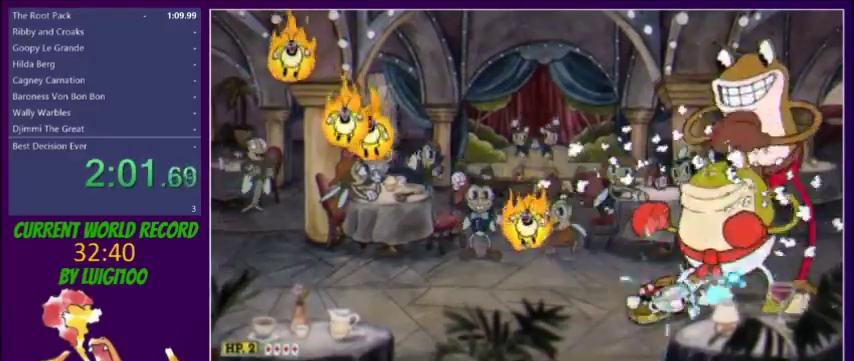
{"buttons": ["X", "DPAD_DOWN"], "events": [[134, "DPAD_DOWN", "up"], [134, "DPAD_LEFT", "down"], [234, "DPAD_LEFT", "up"], [267, "DPAD_DOWN", "down"], [267, "DPAD_RIGHT", "down"], [367, "DPAD_RIGHT", "up"]]}
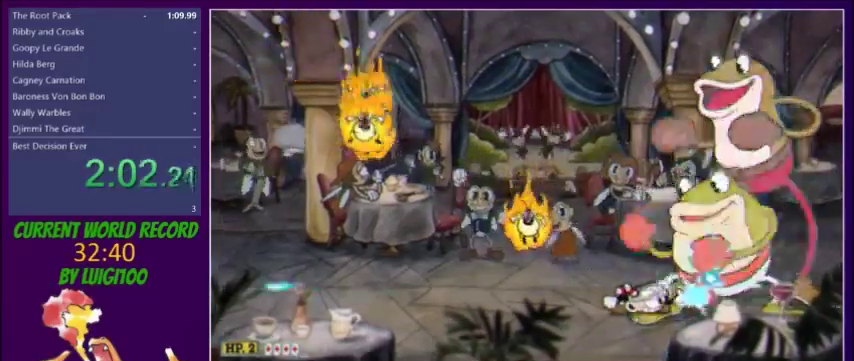
{"buttons": ["X", "DPAD_DOWN"], "events": []}
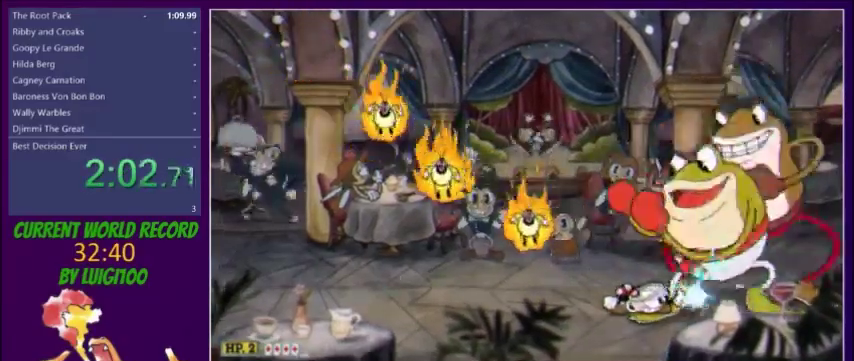
{"buttons": ["X", "DPAD_DOWN"], "events": []}